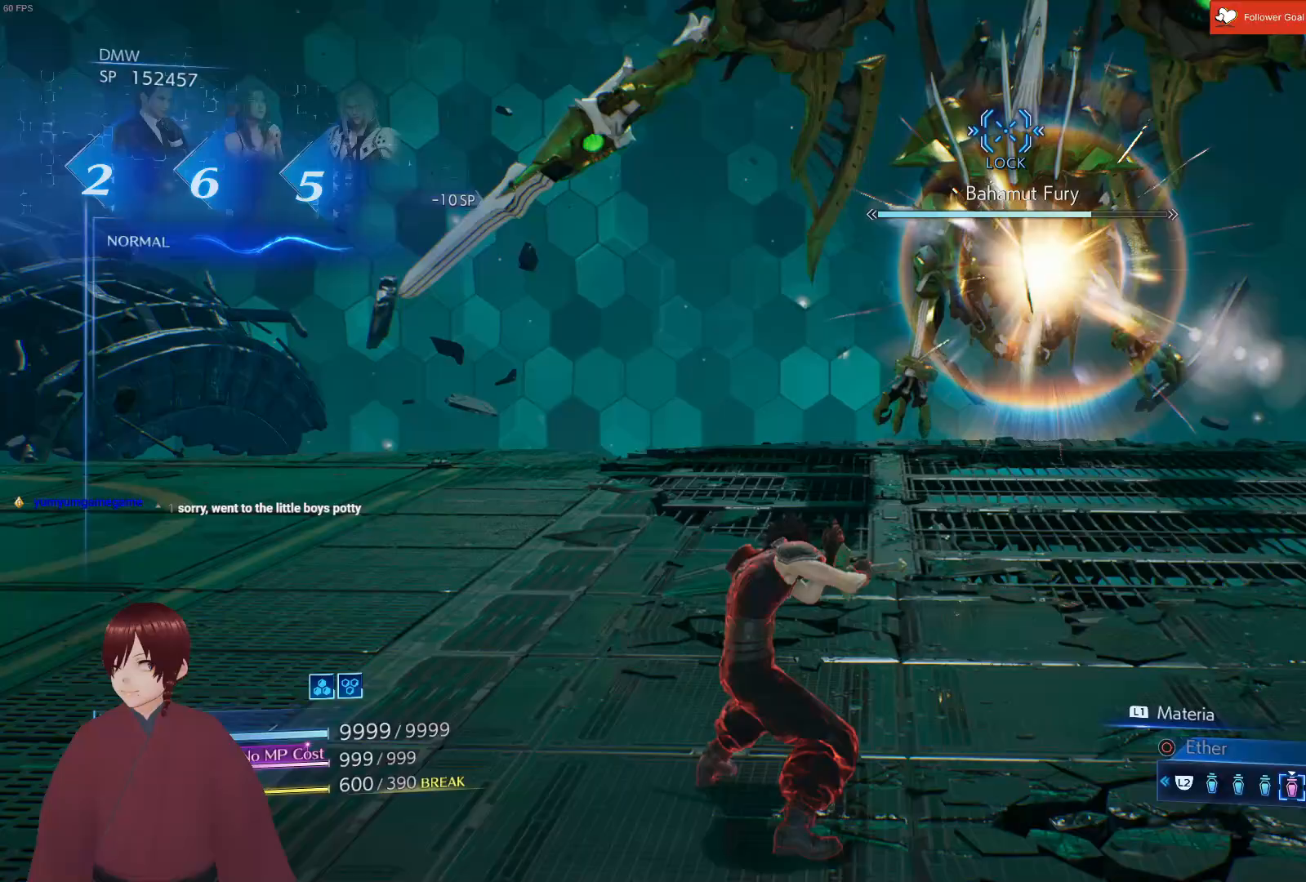
Gameplay with a controller (PlayStation layout); each line is a JSON object with the inputs held at the frame after it. "events" lists button and stick changes between this image and that frame as [ms after this image, input, new state], when the widget could be followed in between.
{"buttons": ["R1"], "left_stick": "up", "right_stick": "center", "events": []}
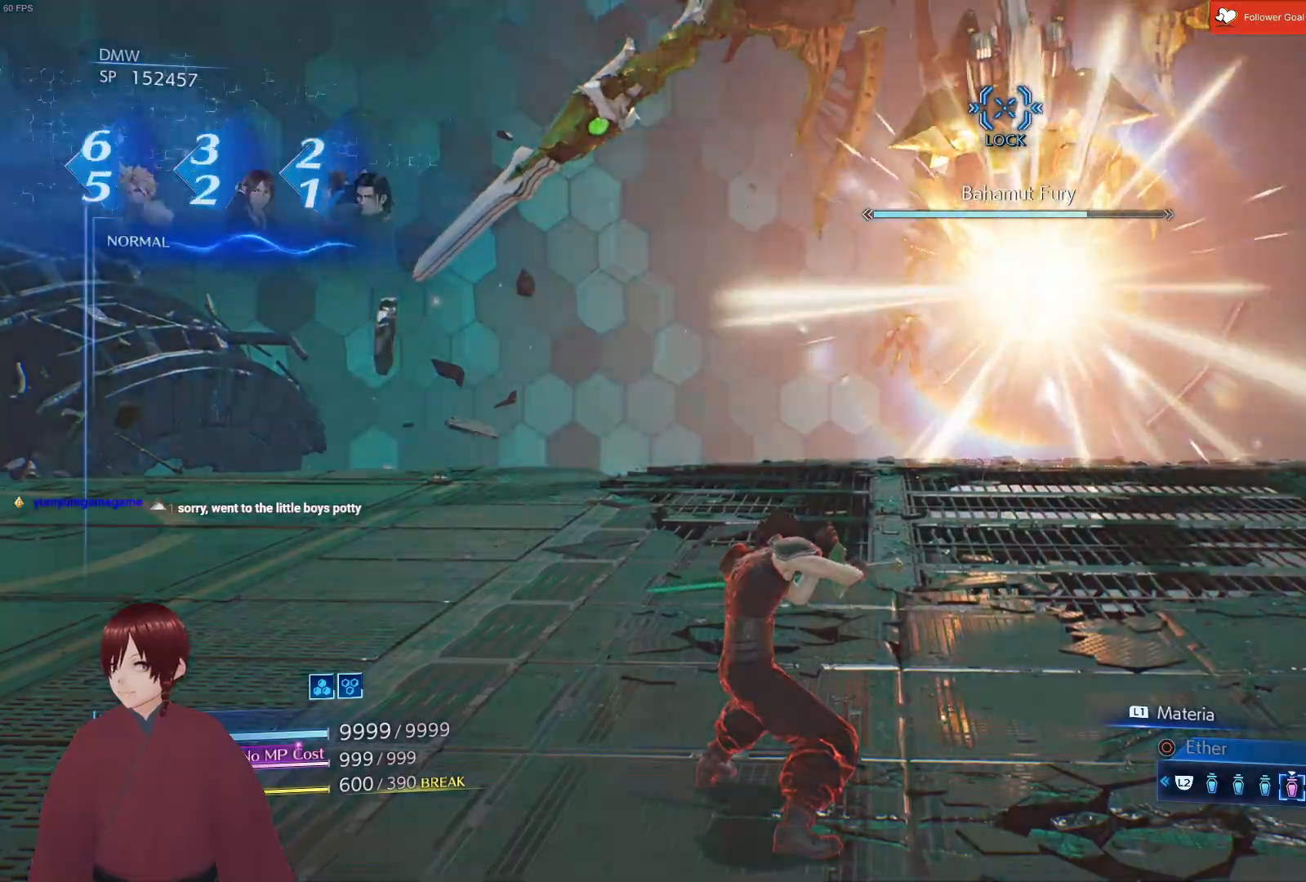
{"buttons": ["R1"], "left_stick": "up", "right_stick": "center", "events": []}
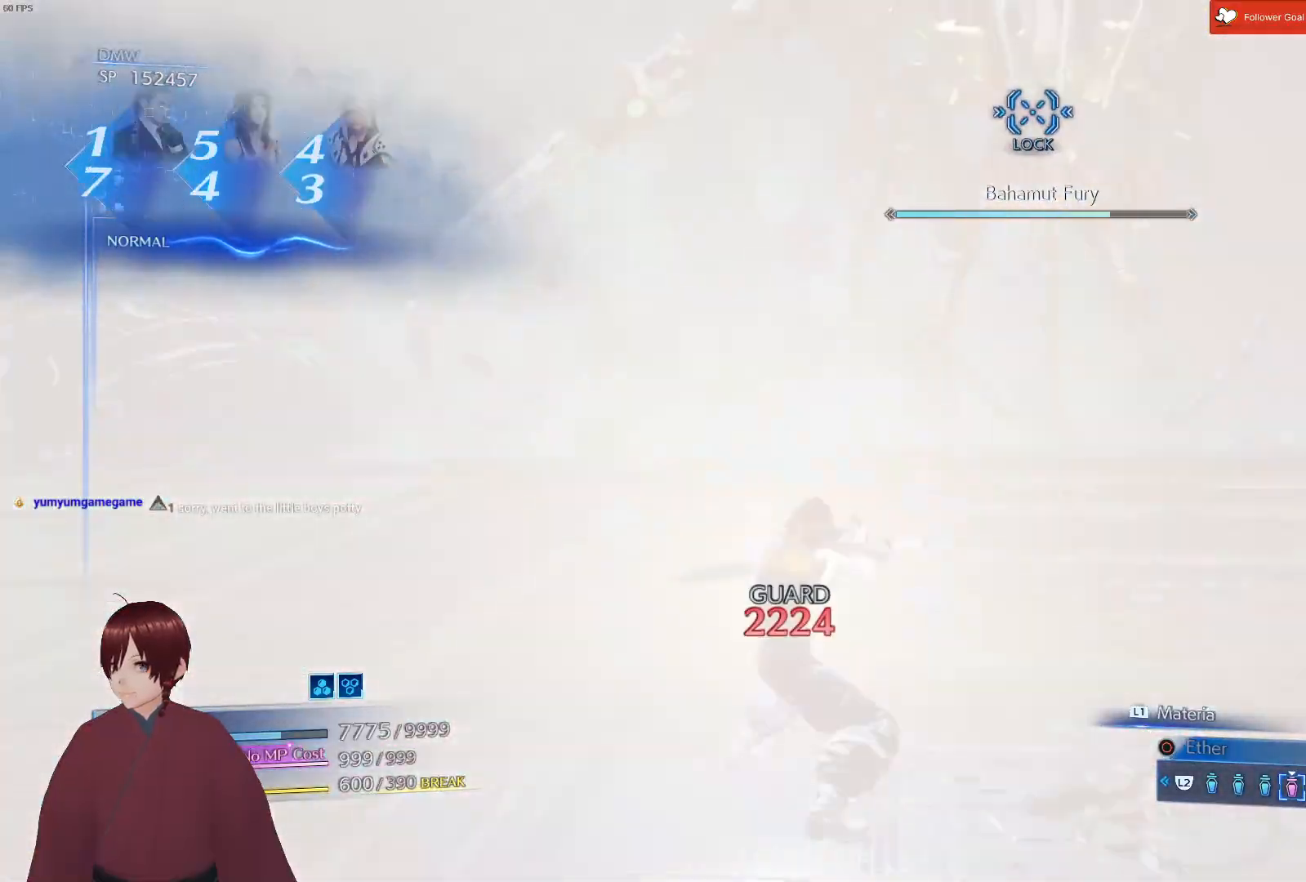
{"buttons": [], "left_stick": "up", "right_stick": "center", "events": [[350, "R1", "up"]]}
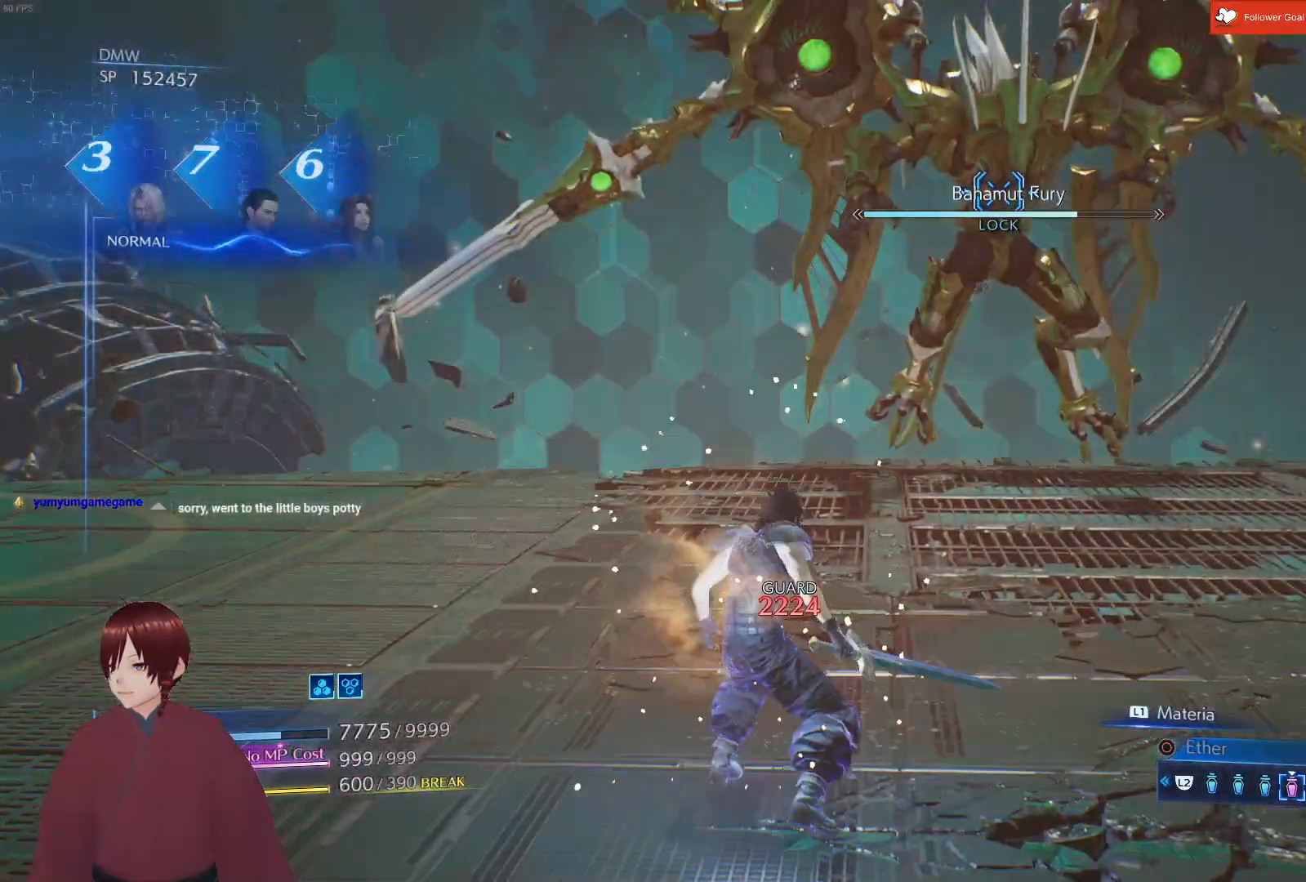
{"buttons": [], "left_stick": "up", "right_stick": "center", "events": []}
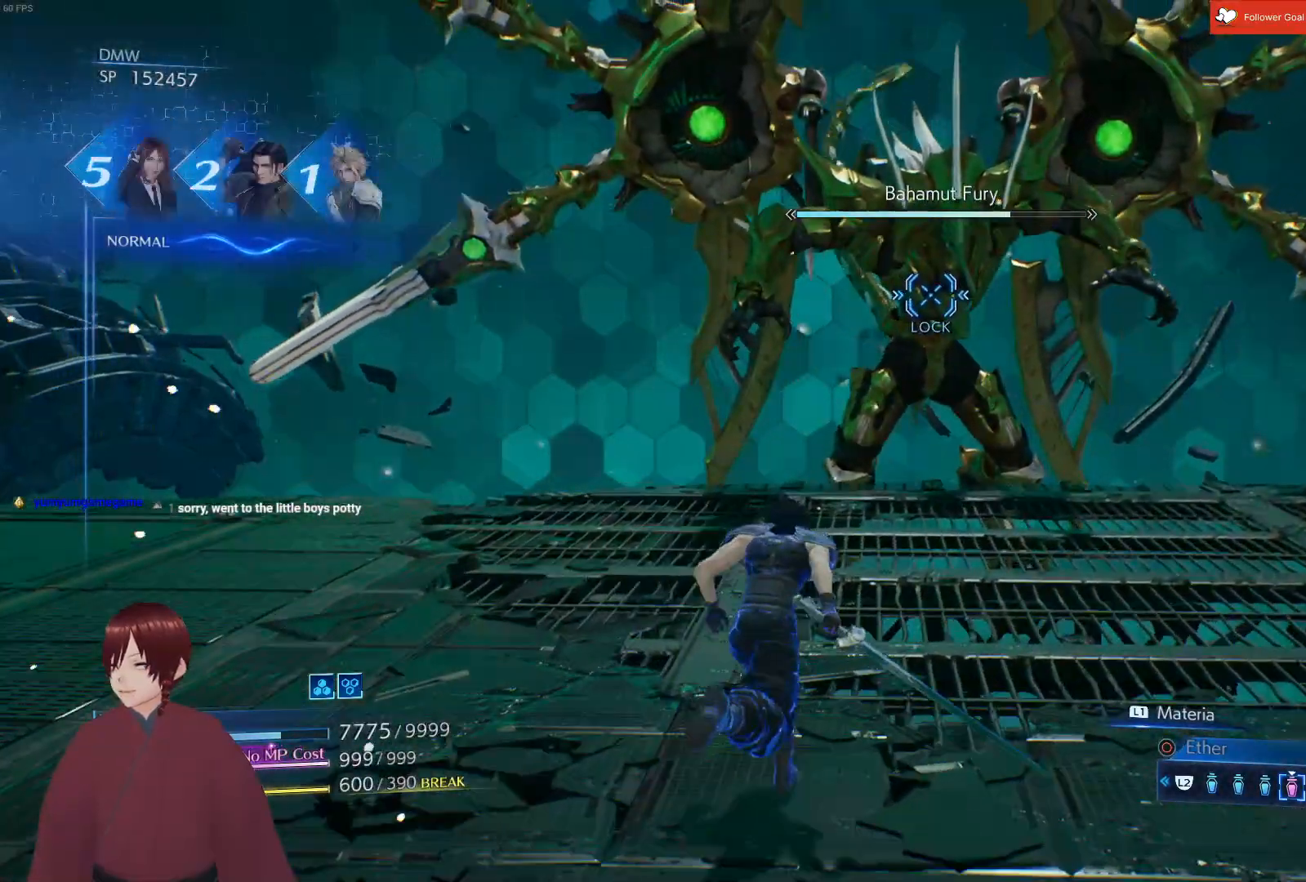
{"buttons": [], "left_stick": "up", "right_stick": "center", "events": []}
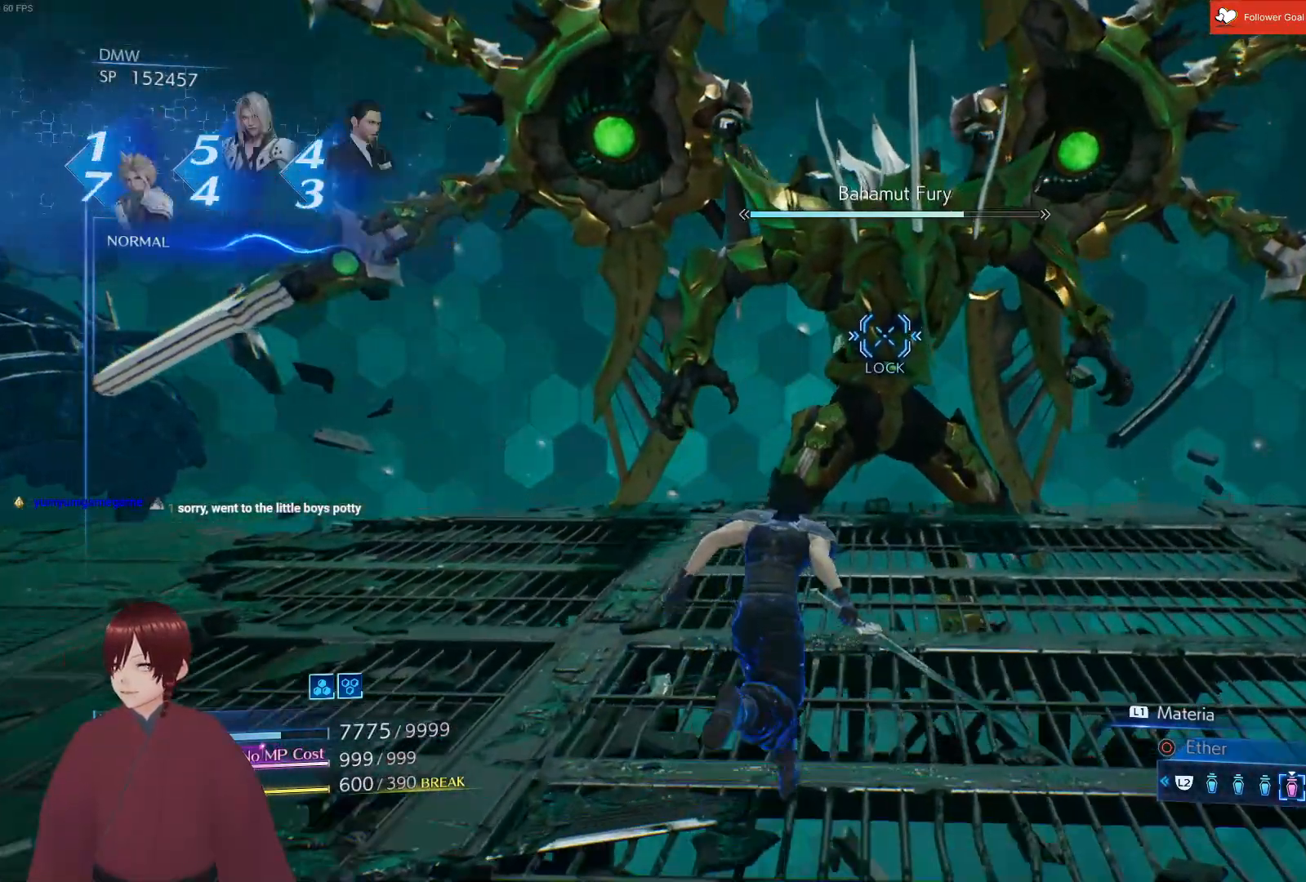
{"buttons": [], "left_stick": "up", "right_stick": "center", "events": []}
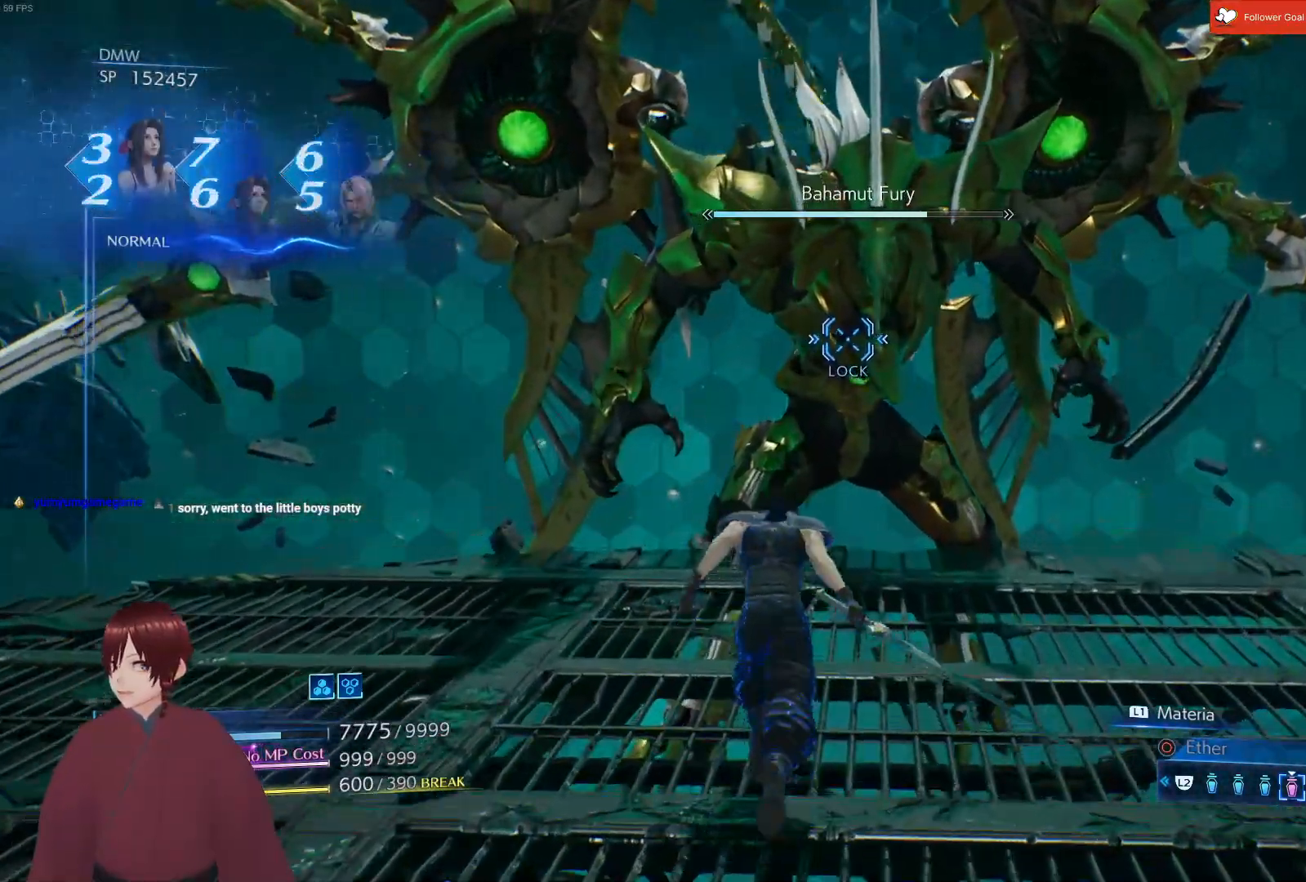
{"buttons": ["L1"], "left_stick": "up", "right_stick": "center", "events": [[450, "L1", "down"]]}
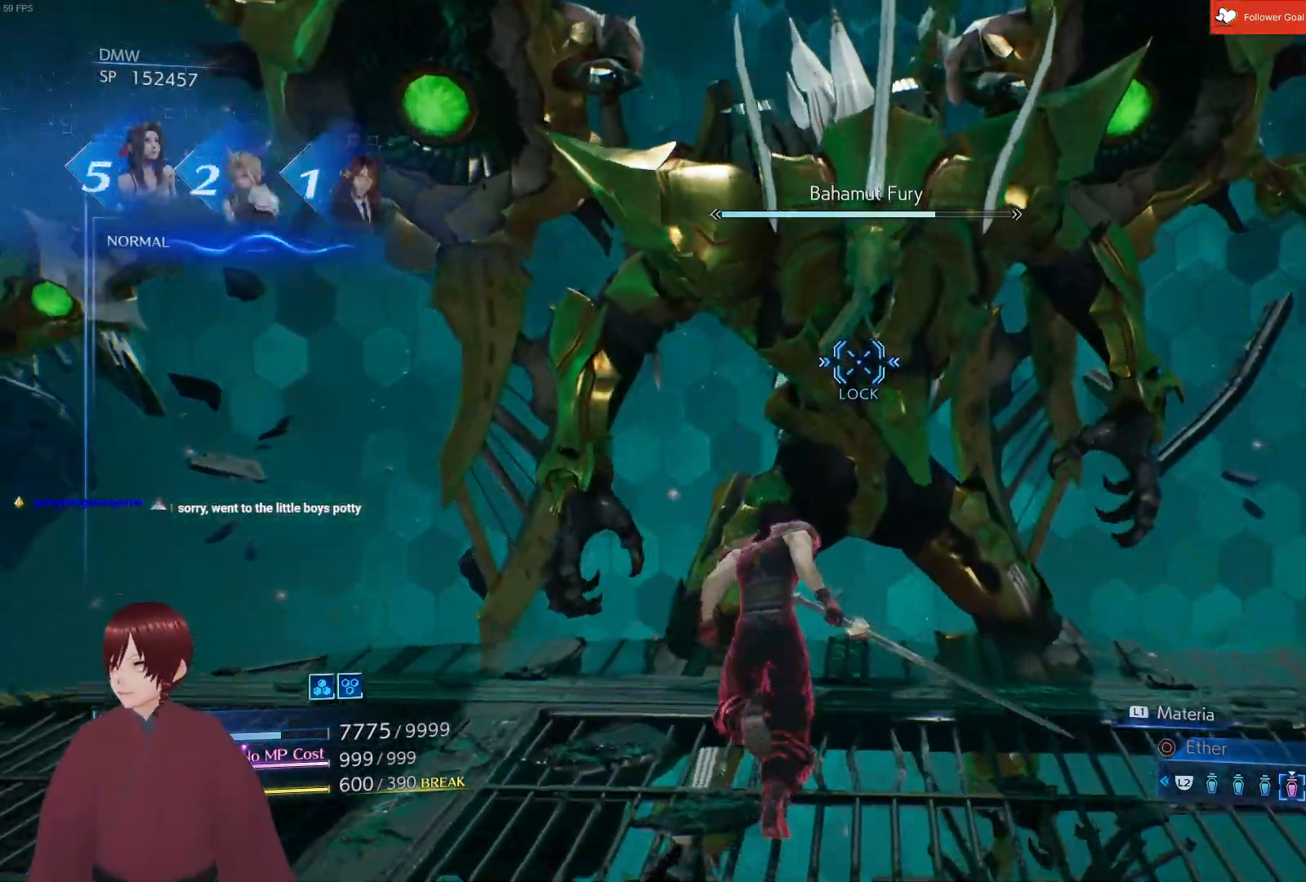
{"buttons": ["L1"], "left_stick": "up", "right_stick": "center", "events": [[67, "CROSS", "down"], [183, "CROSS", "up"]]}
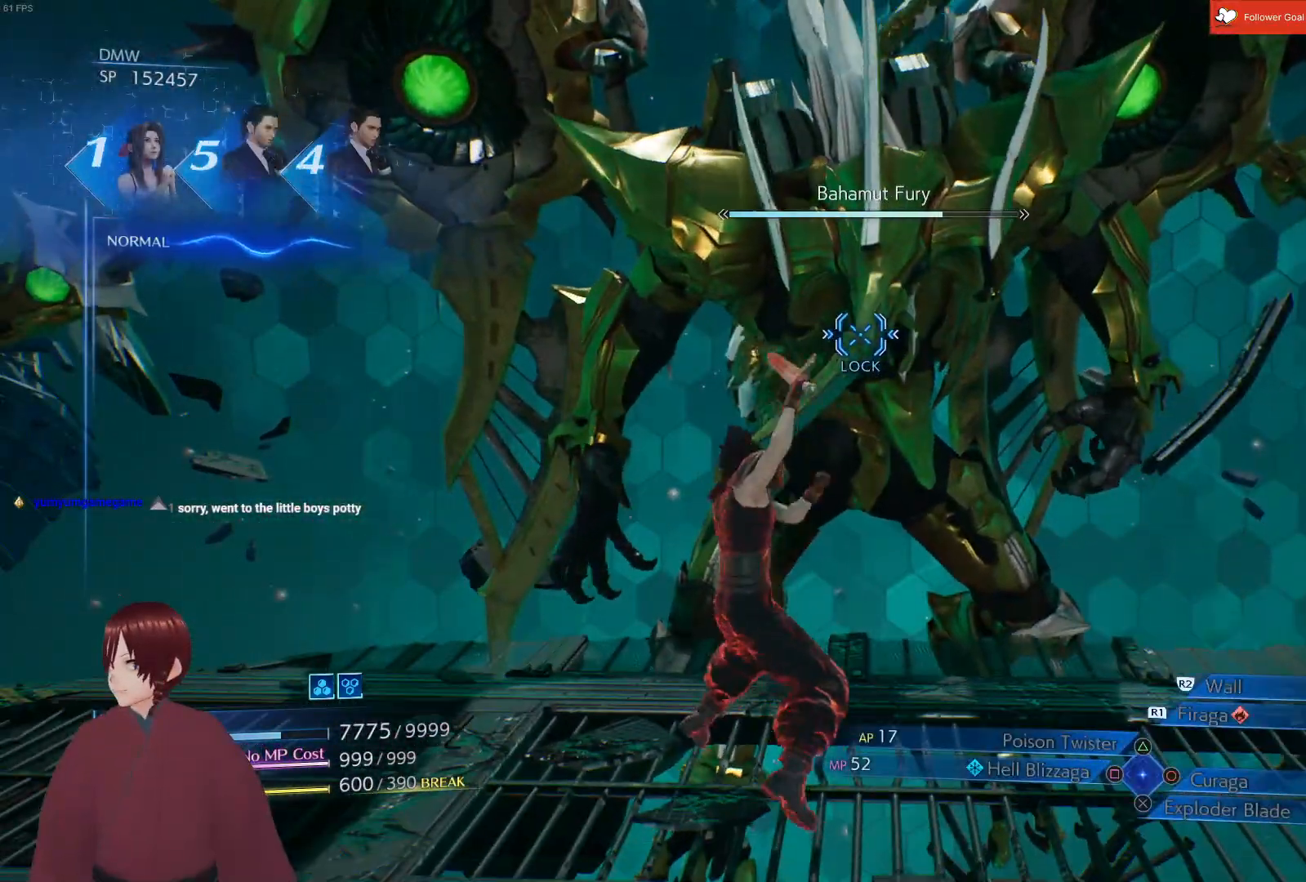
{"buttons": ["L1"], "left_stick": "up", "right_stick": "center", "events": []}
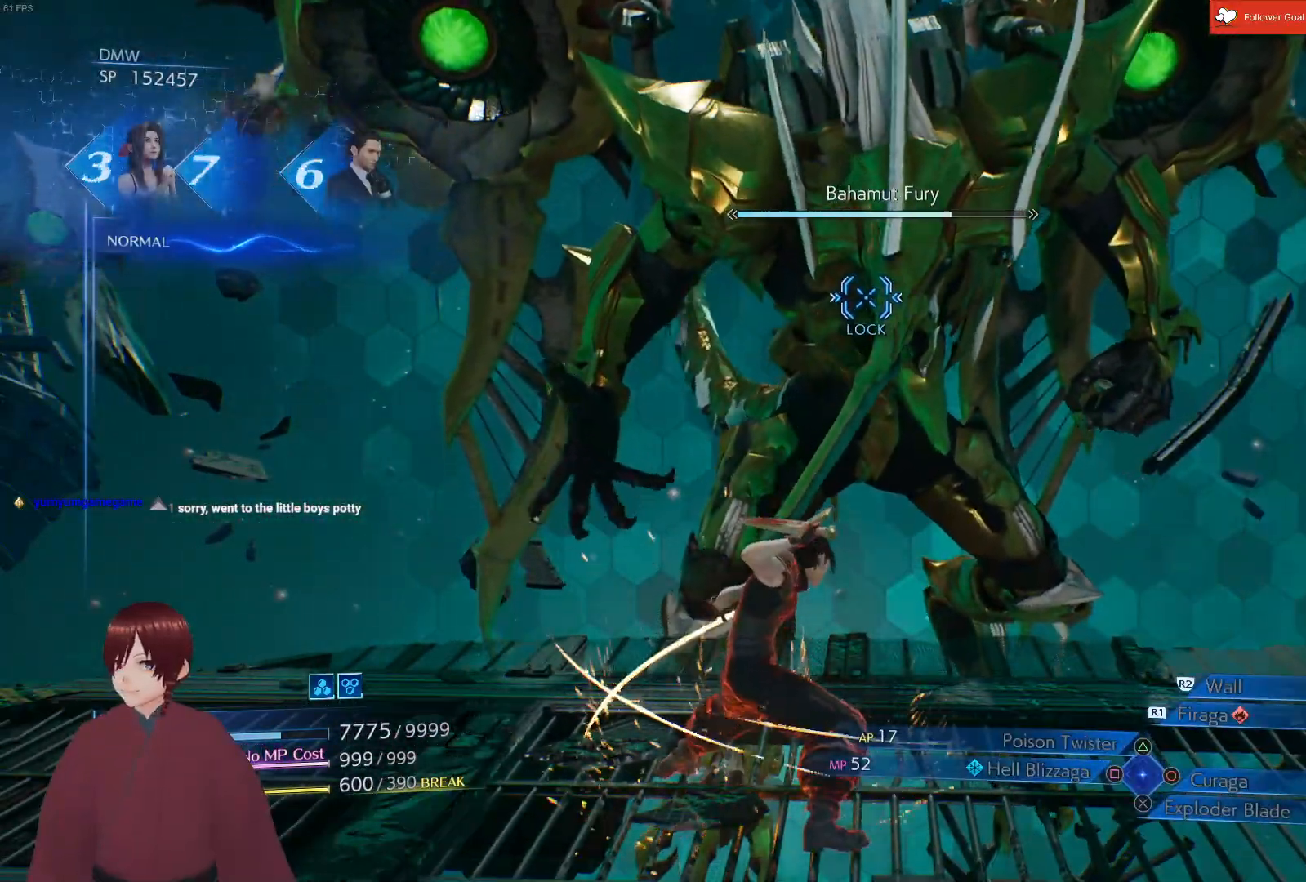
{"buttons": ["L1"], "left_stick": "up-right", "right_stick": "center", "events": [[17, "left_stick", "up-right"]]}
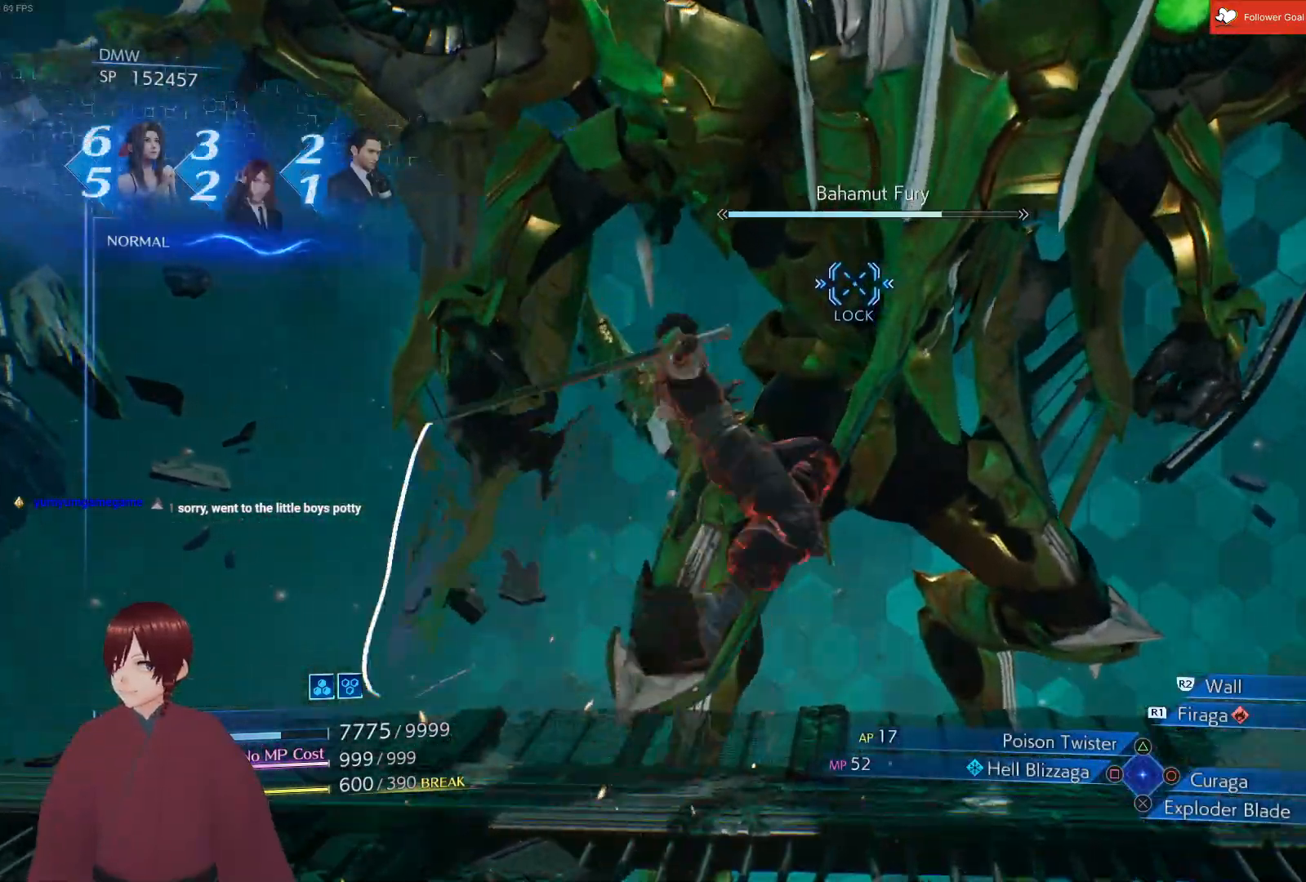
{"buttons": [], "left_stick": "up-right", "right_stick": "center", "events": [[183, "L1", "up"]]}
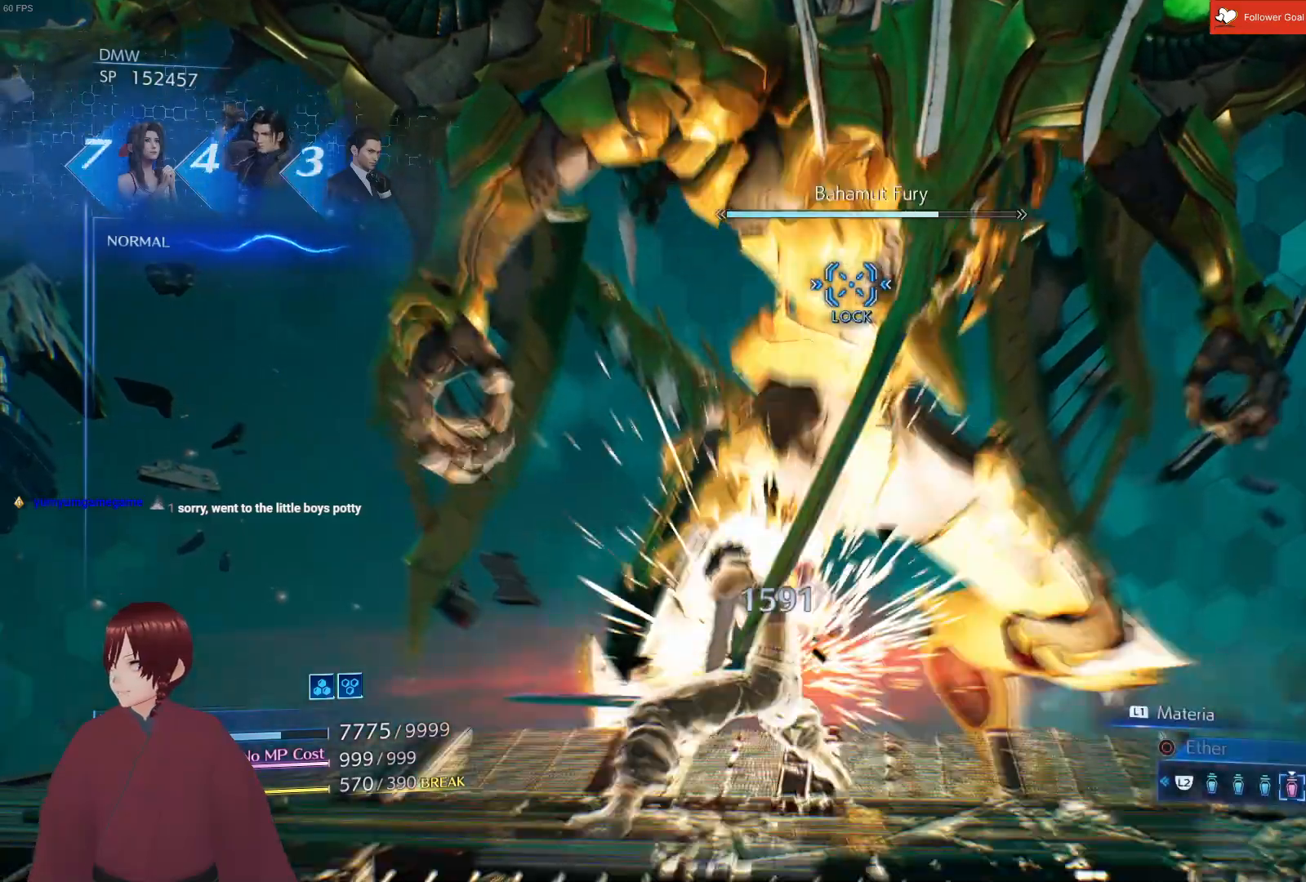
{"buttons": ["L1"], "left_stick": "up-right", "right_stick": "center", "events": [[133, "left_stick", "right"], [233, "L1", "down"], [300, "left_stick", "up-right"], [367, "CROSS", "down"], [483, "CROSS", "up"]]}
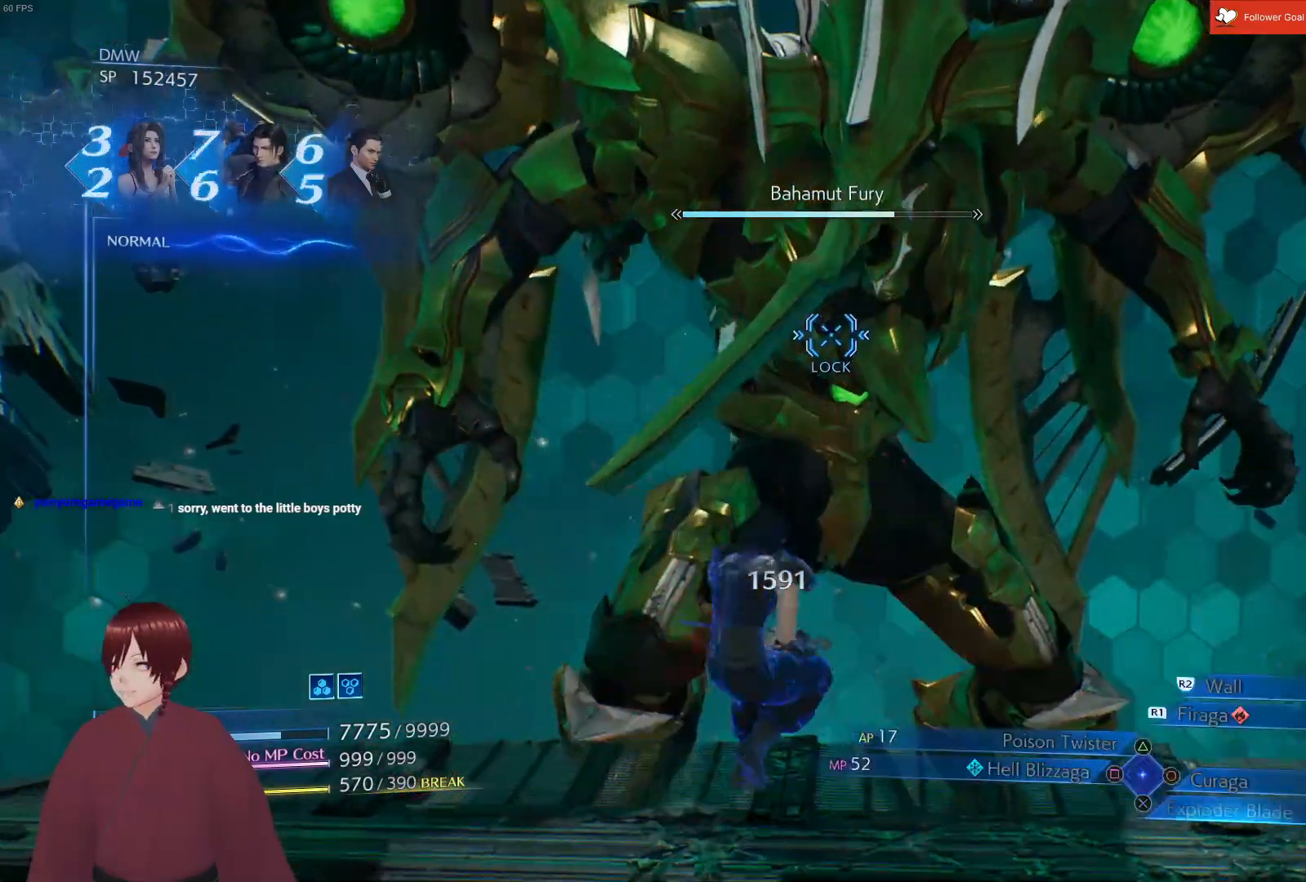
{"buttons": ["L1"], "left_stick": "up-right", "right_stick": "center", "events": [[100, "CROSS", "down"], [200, "CROSS", "up"]]}
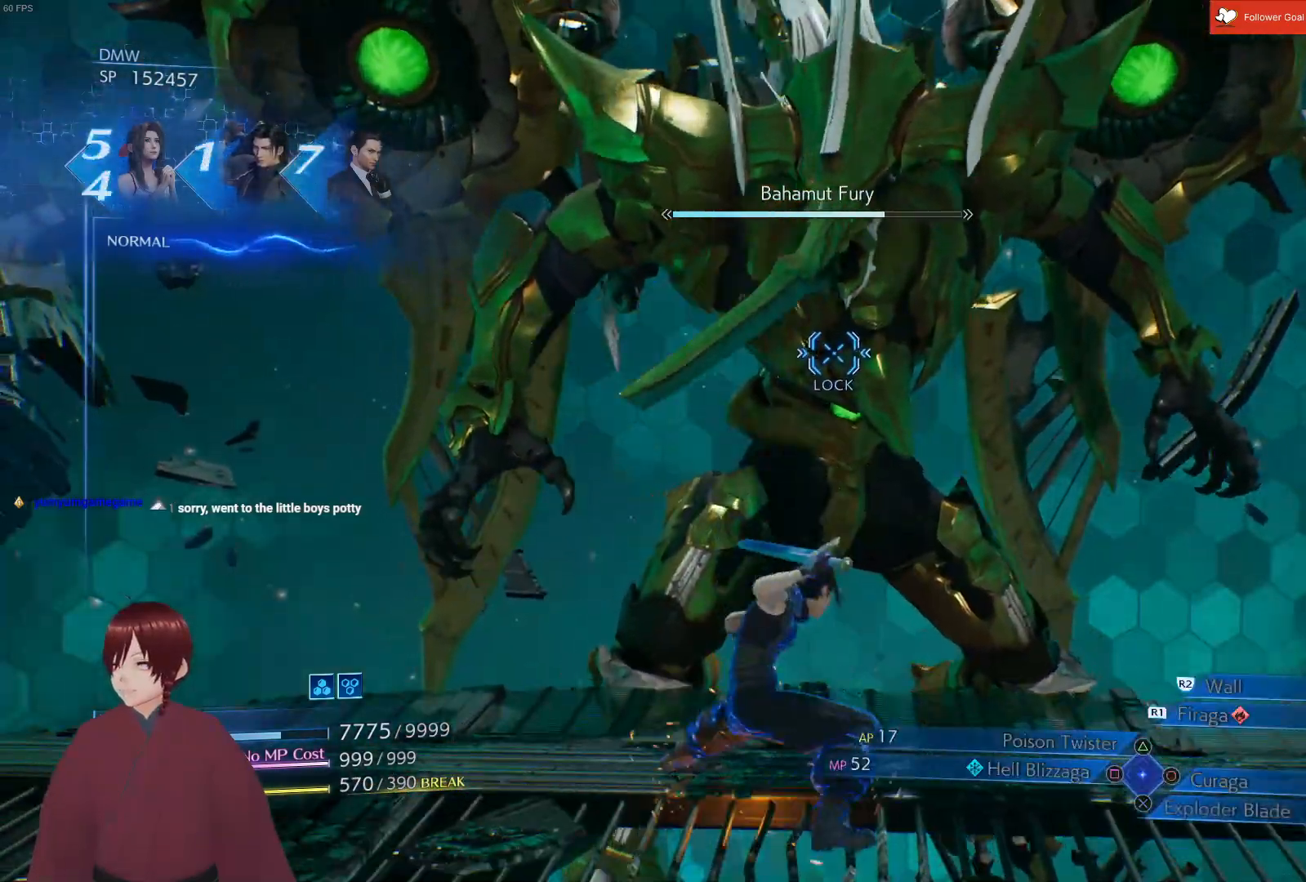
{"buttons": ["L1"], "left_stick": "up", "right_stick": "center", "events": [[117, "left_stick", "up"]]}
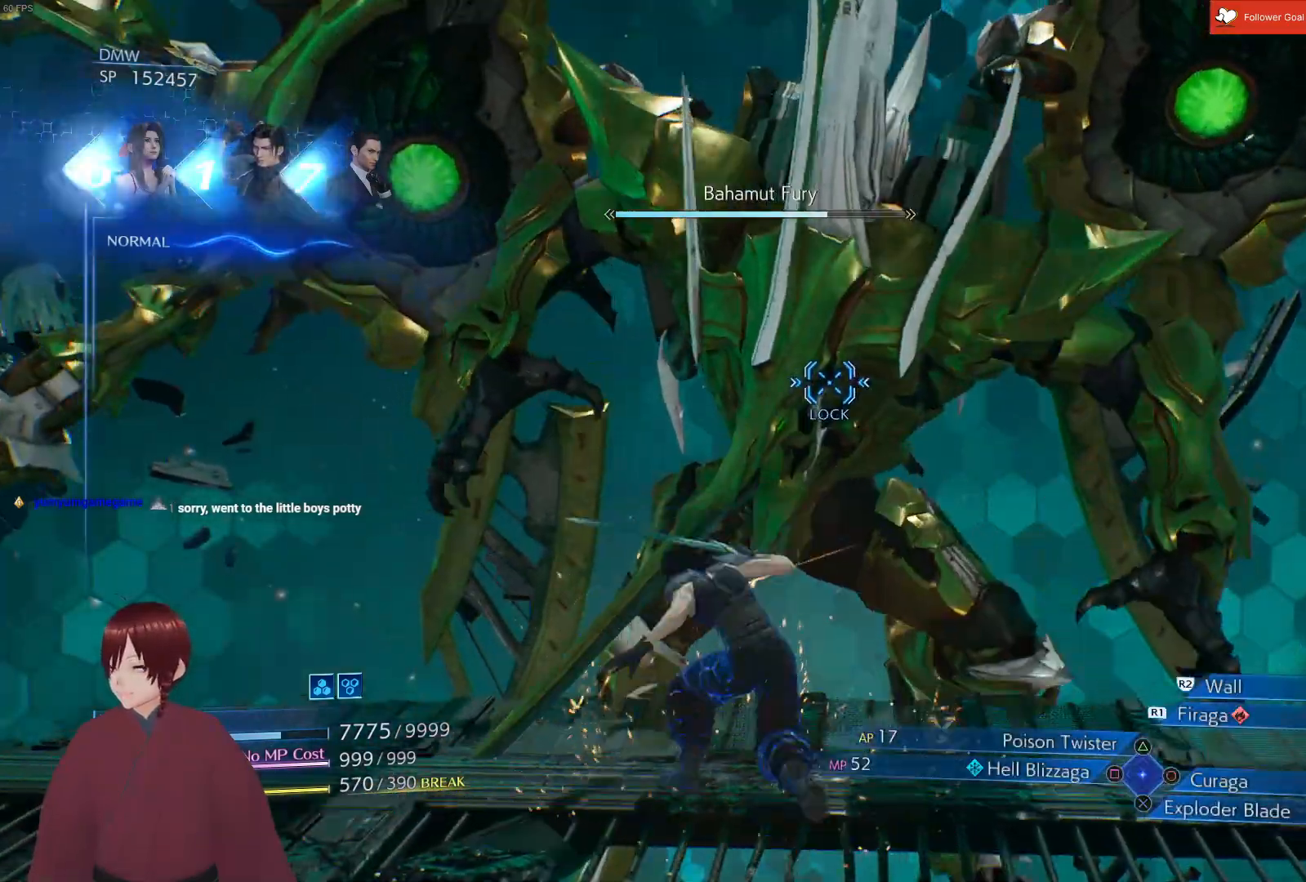
{"buttons": [], "left_stick": "center", "right_stick": "center", "events": [[417, "L1", "up"], [467, "left_stick", "center"]]}
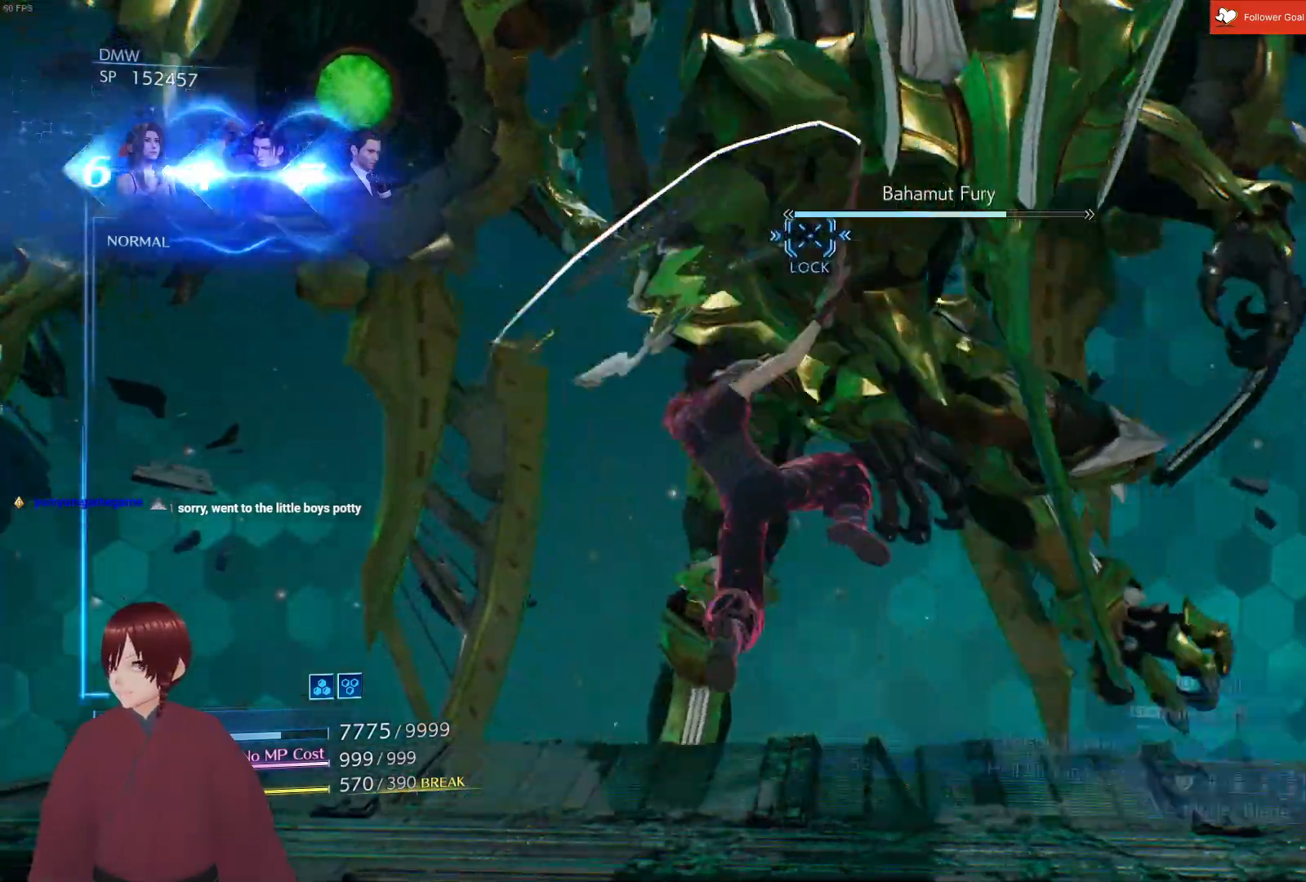
{"buttons": [], "left_stick": "down", "right_stick": "center", "events": [[250, "left_stick", "down"]]}
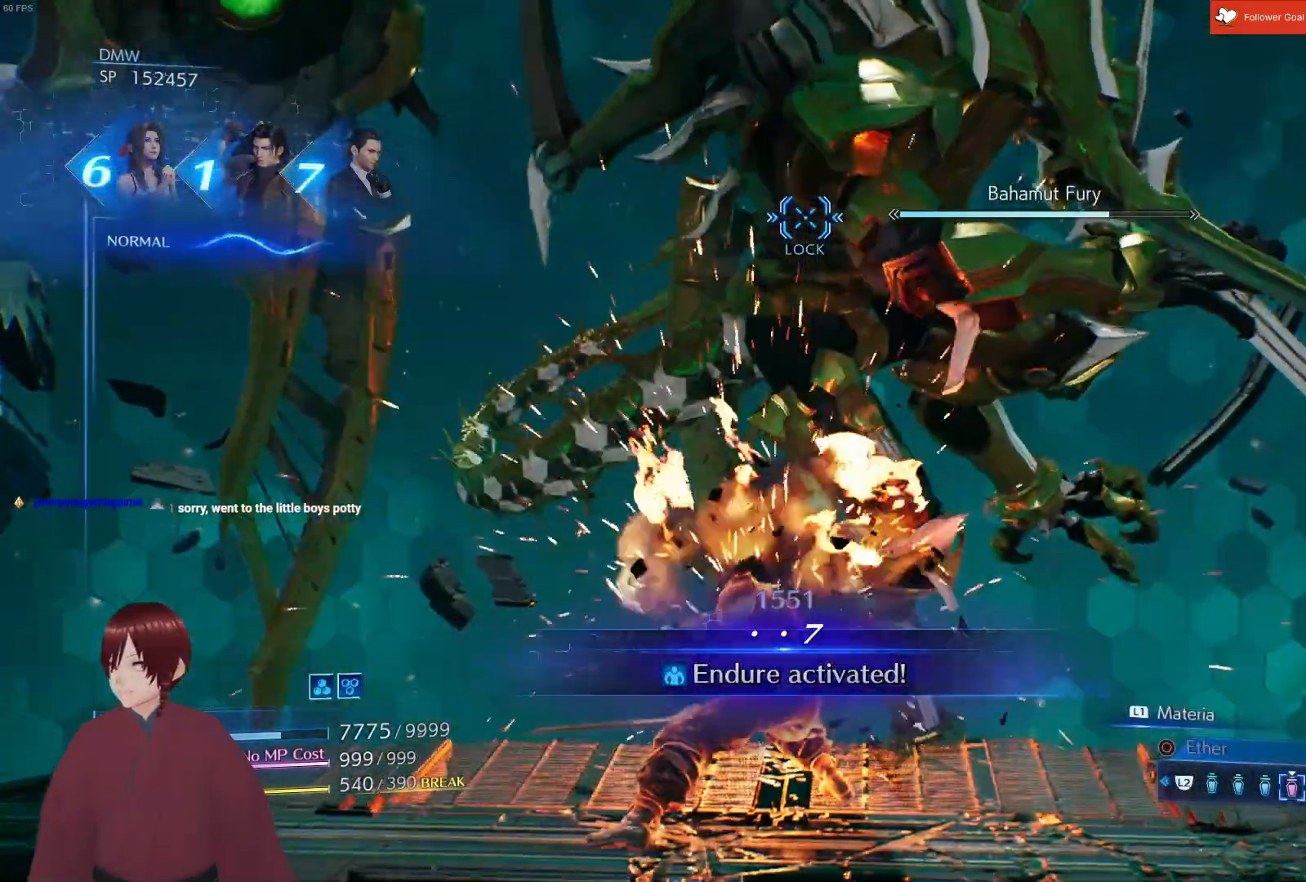
{"buttons": ["R1"], "left_stick": "up-right", "right_stick": "center", "events": [[167, "left_stick", "up-right"], [183, "R1", "down"]]}
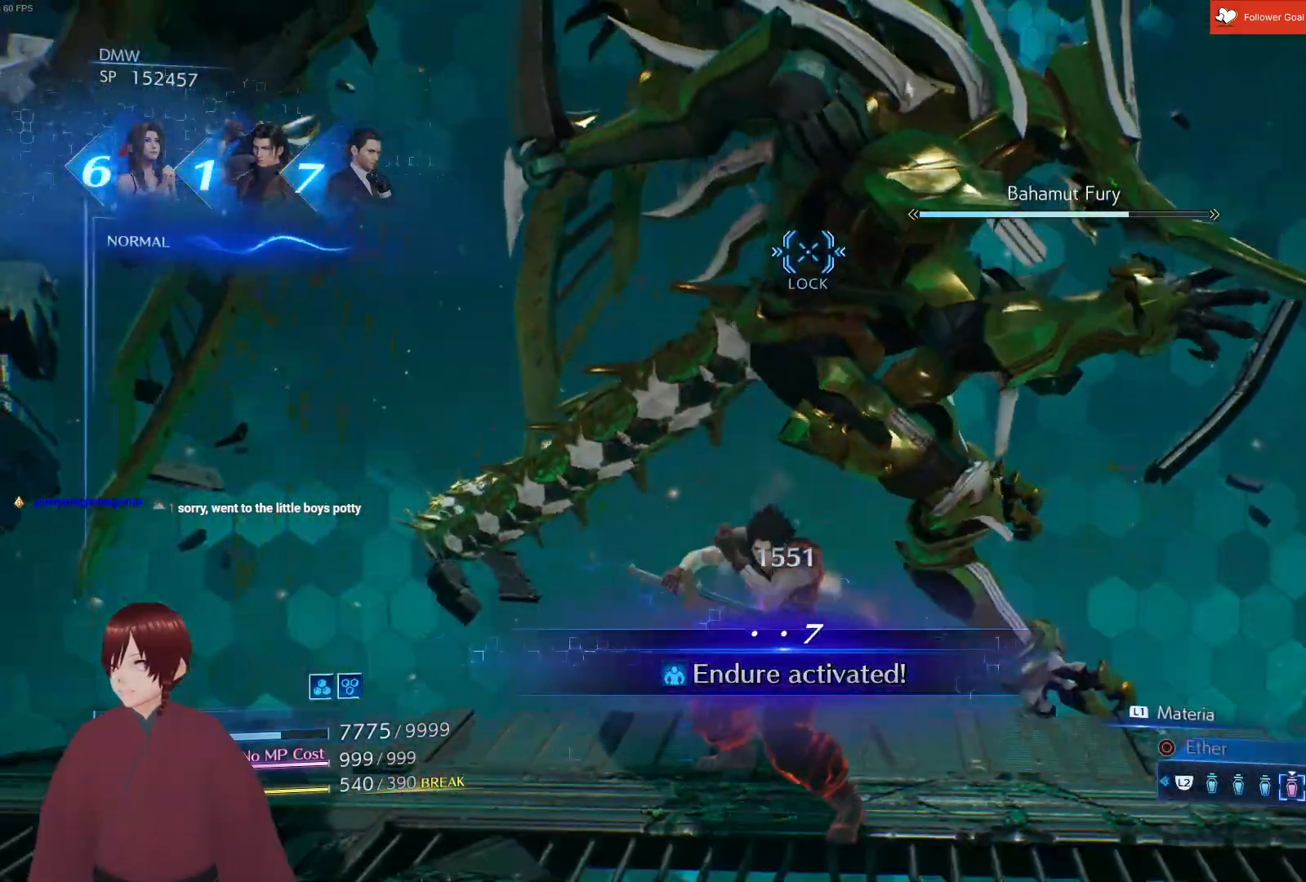
{"buttons": ["R1"], "left_stick": "up-right", "right_stick": "center", "events": []}
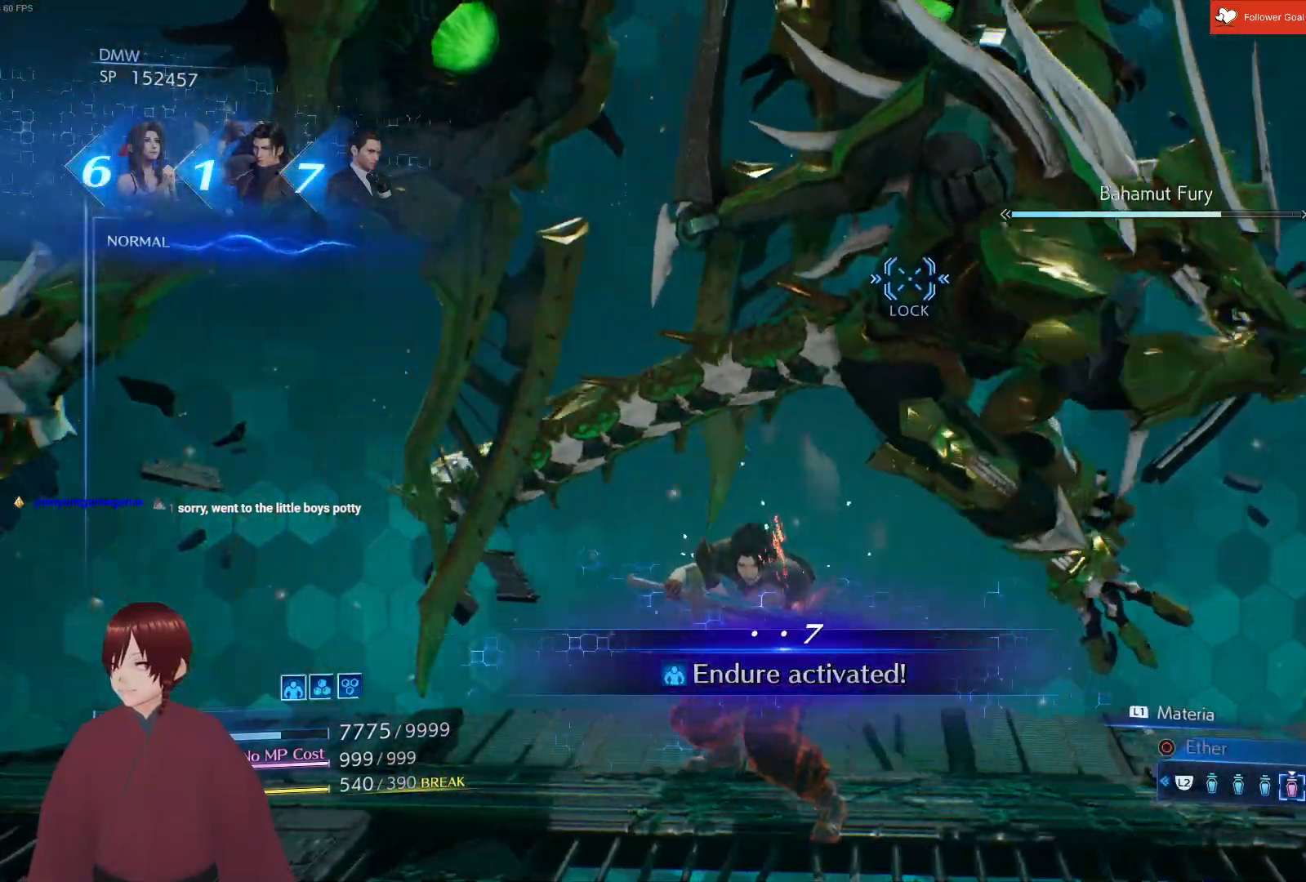
{"buttons": ["R1"], "left_stick": "up-right", "right_stick": "center", "events": []}
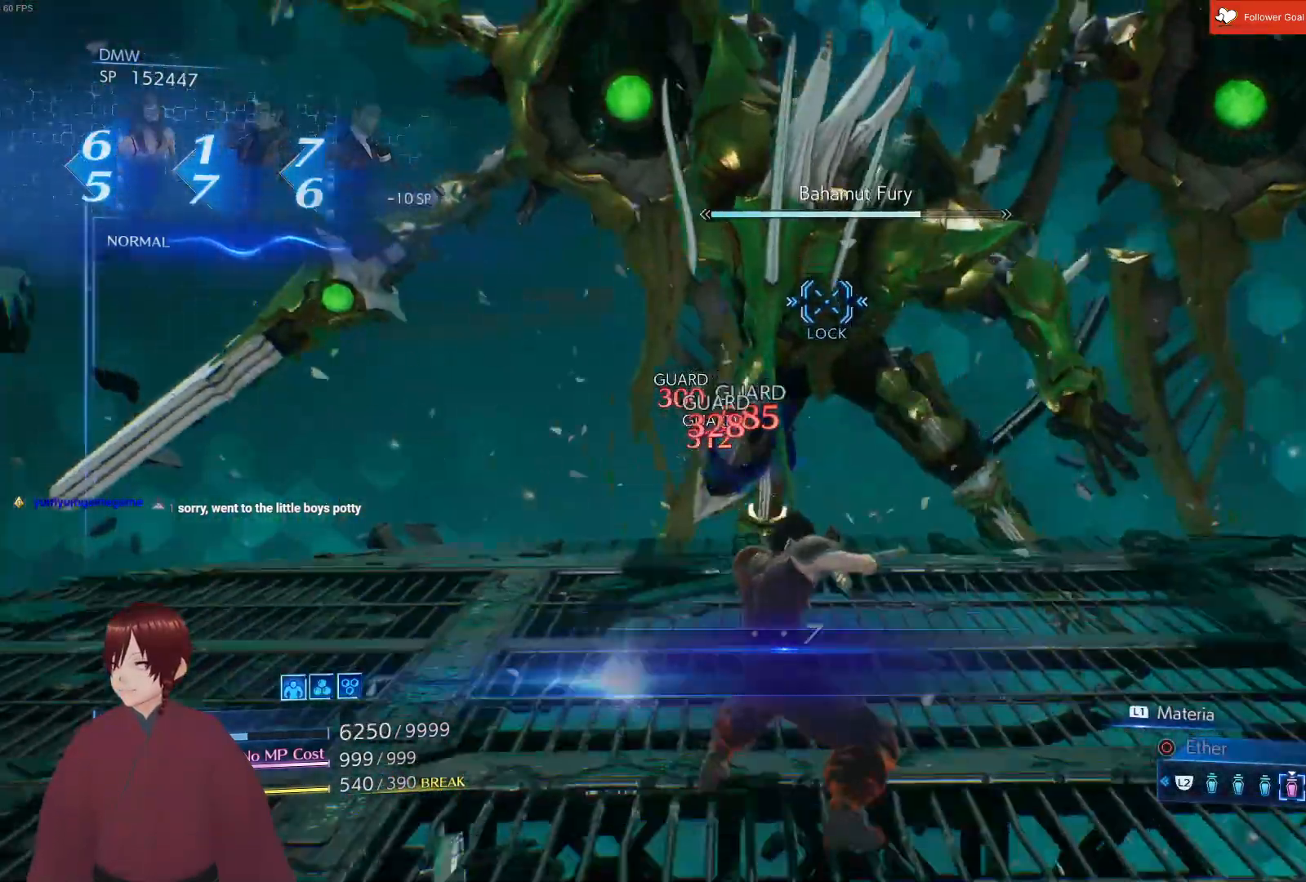
{"buttons": [], "left_stick": "down", "right_stick": "center", "events": [[83, "R1", "up"], [167, "left_stick", "down-right"], [233, "left_stick", "down"]]}
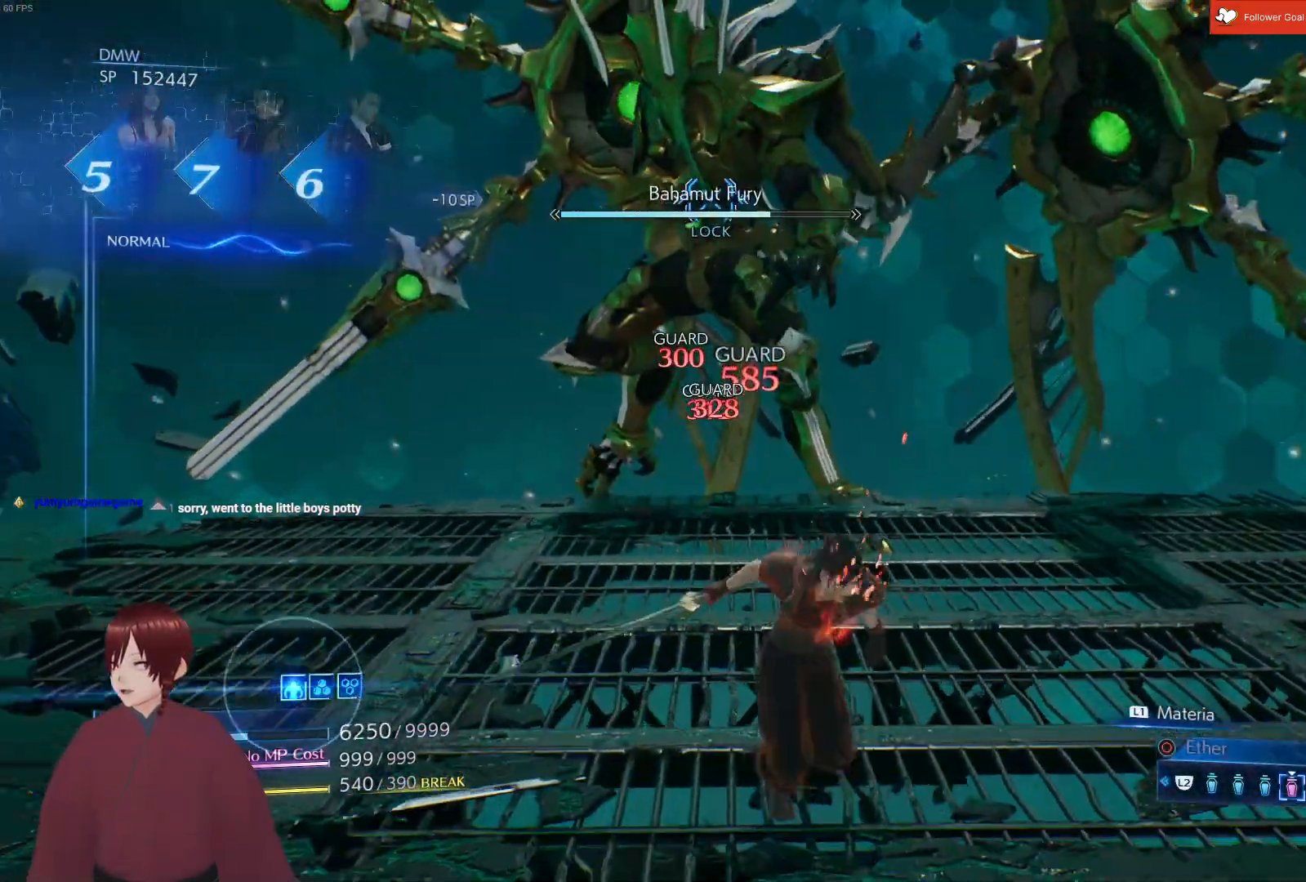
{"buttons": [], "left_stick": "down", "right_stick": "center", "events": []}
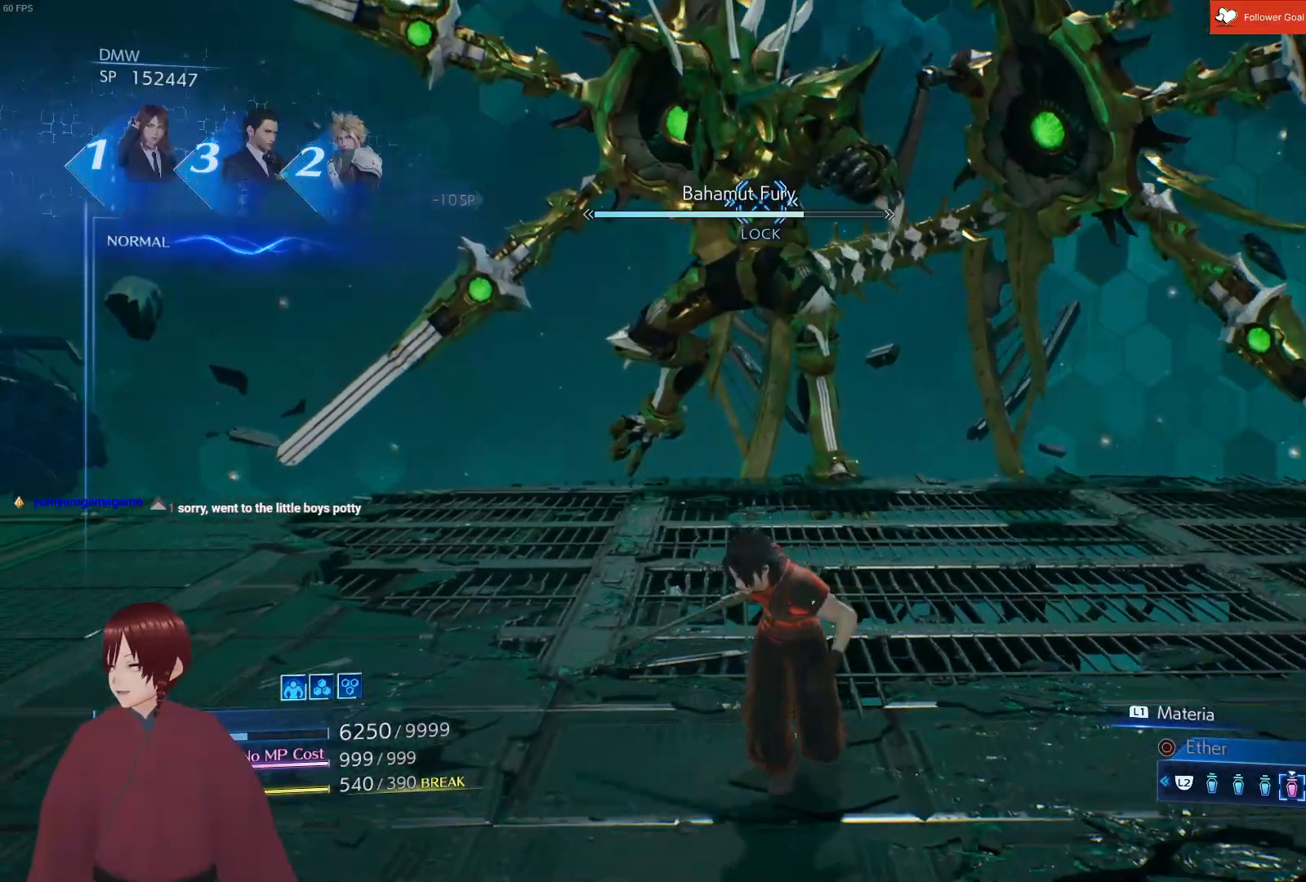
{"buttons": ["L1"], "left_stick": "up", "right_stick": "center", "events": [[33, "L1", "down"], [33, "left_stick", "down-right"], [167, "CIRCLE", "down"], [217, "left_stick", "up-right"], [300, "CIRCLE", "up"], [500, "left_stick", "up"]]}
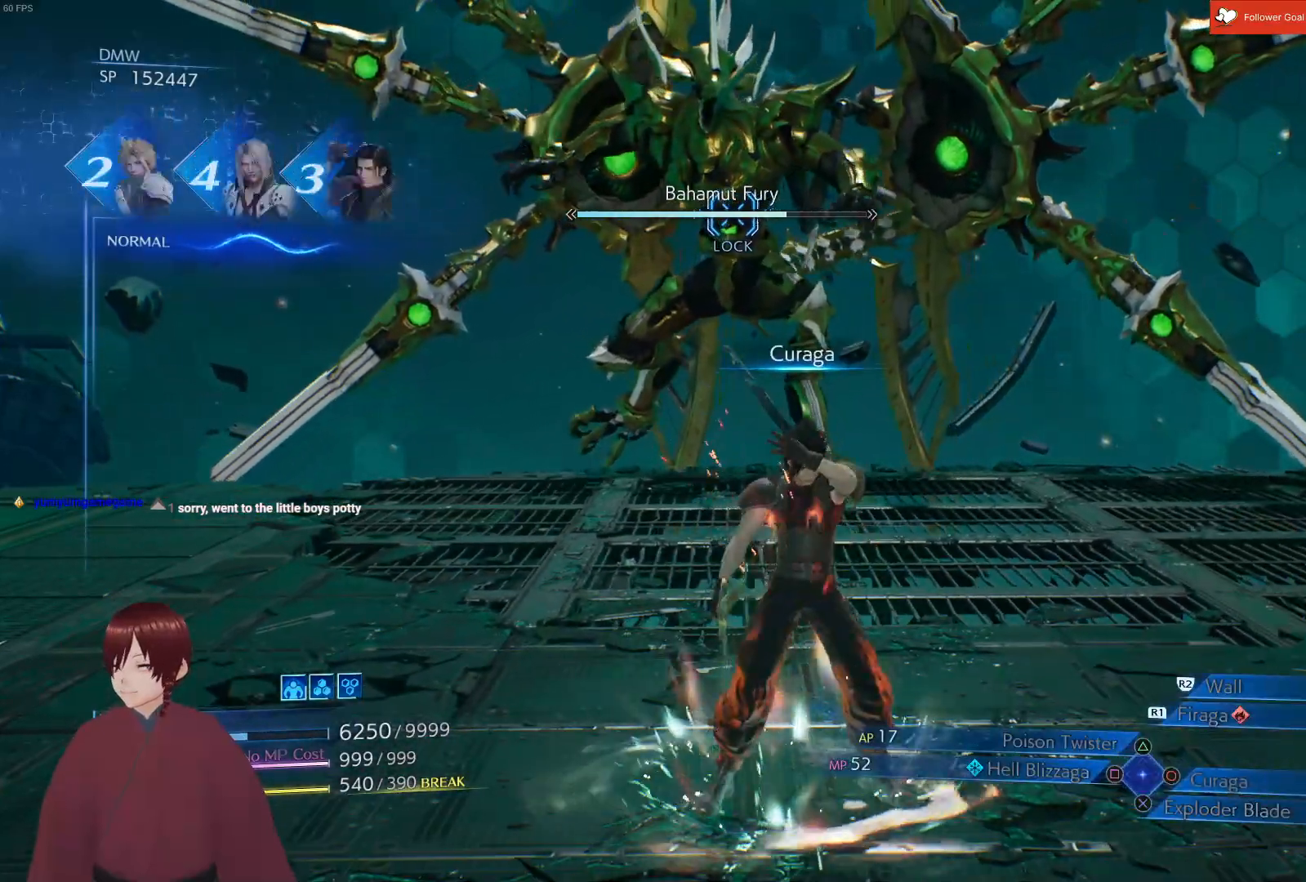
{"buttons": [], "left_stick": "up", "right_stick": "center", "events": [[50, "L1", "up"], [150, "left_stick", "center"], [383, "left_stick", "up"]]}